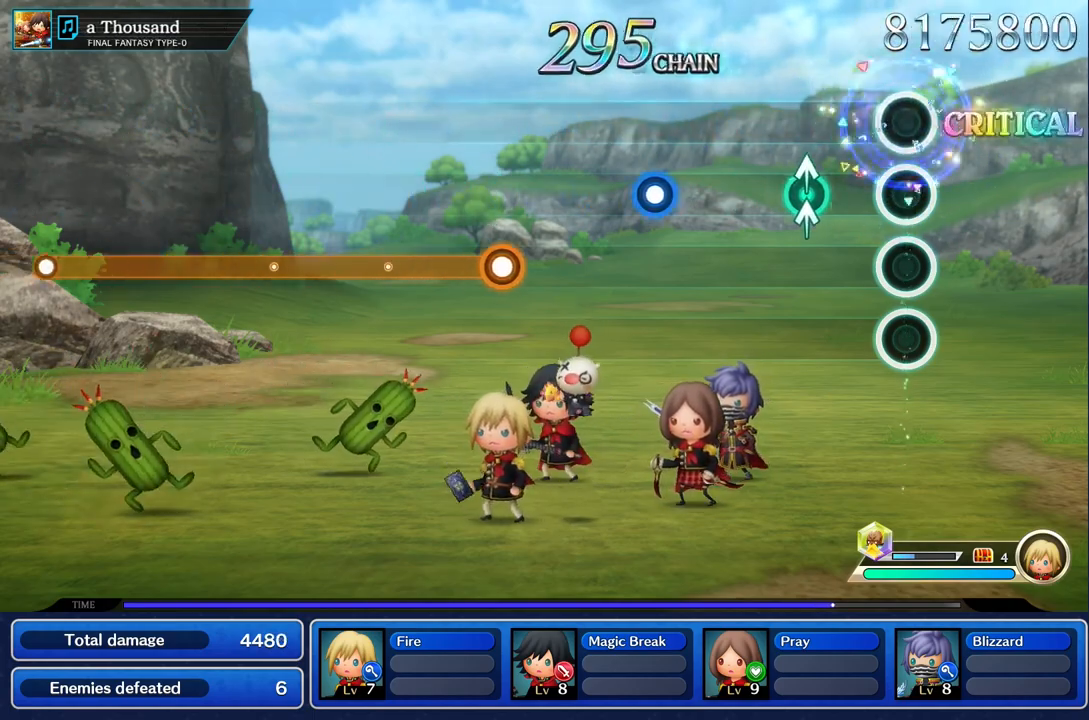
Gameplay with a controller (PlayStation layout); each line is a JSON object with the inputs held at the frame after it. "events" lists button and stick changes between this image and that frame as [ms after this image, input, new state], when the widget could be followed in between. Not read: CIRCLE L3 R3 SQUARE.
{"buttons": [], "left_stick": "center", "right_stick": "center", "events": [[284, "right_stick", "up"], [301, "left_stick", "up"], [384, "right_stick", "center"], [434, "left_stick", "center"]]}
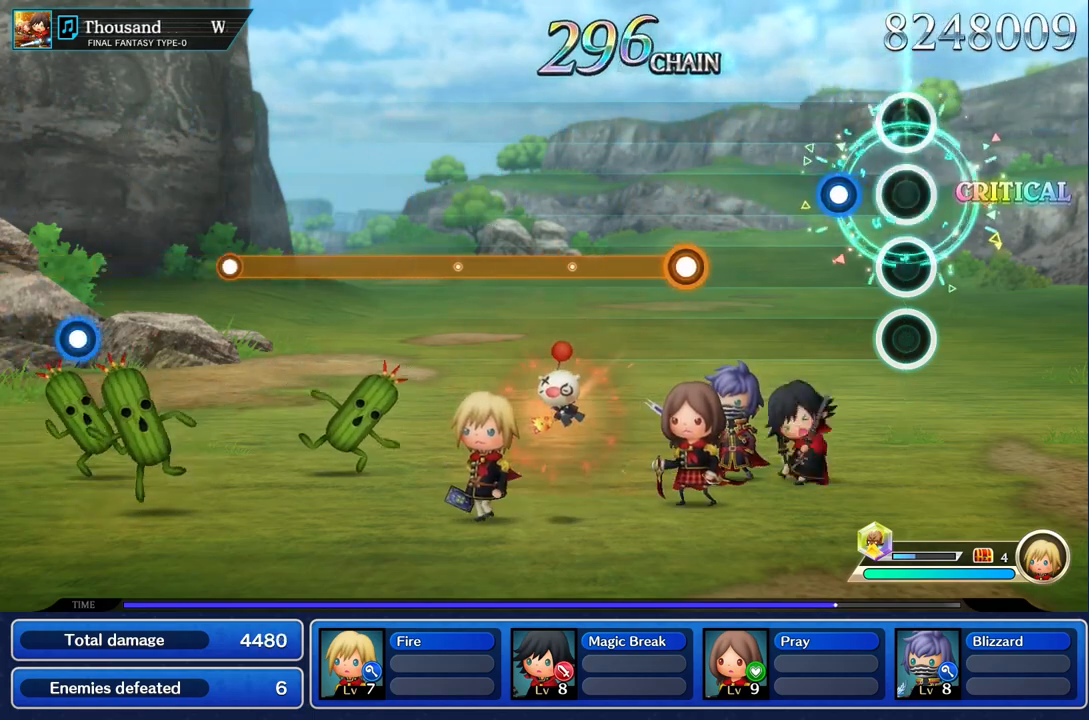
{"buttons": [], "left_stick": "center", "right_stick": "center", "events": [[200, "R1", "down"], [300, "R1", "up"]]}
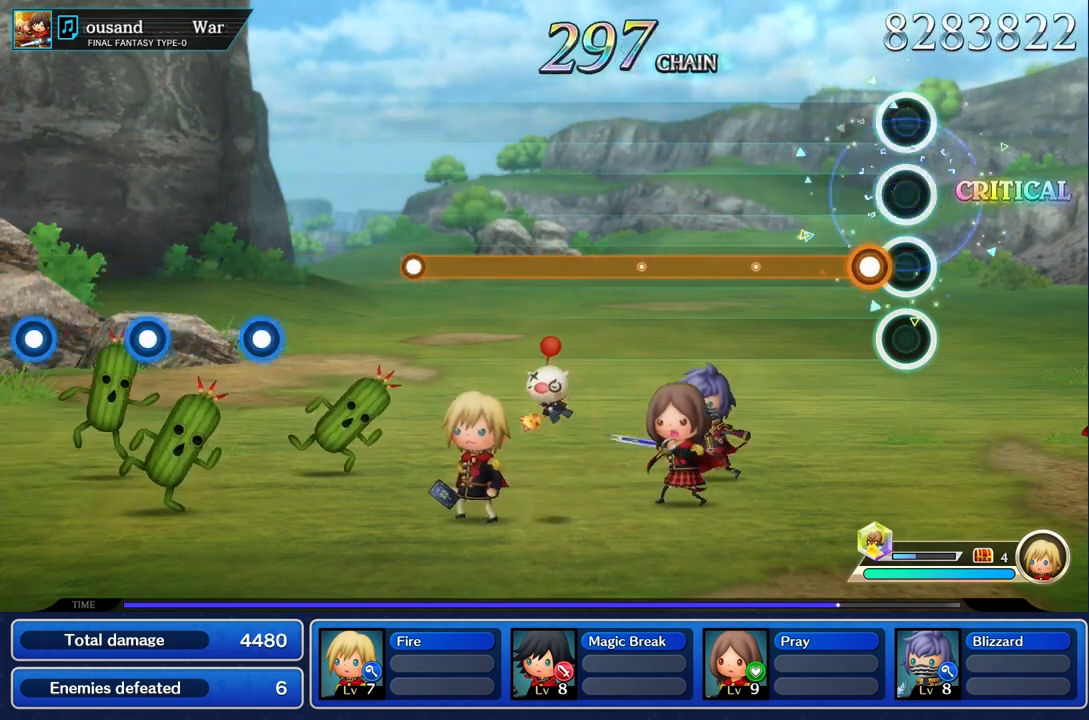
{"buttons": ["R1"], "left_stick": "center", "right_stick": "center", "events": [[117, "R1", "down"]]}
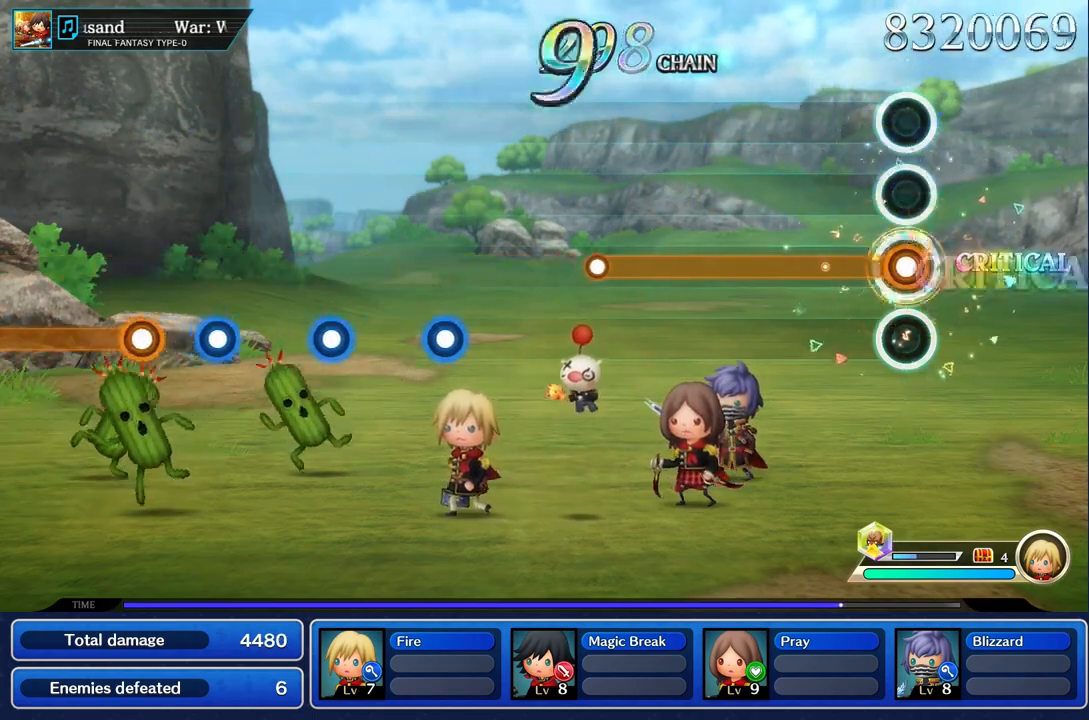
{"buttons": ["R1"], "left_stick": "center", "right_stick": "center", "events": []}
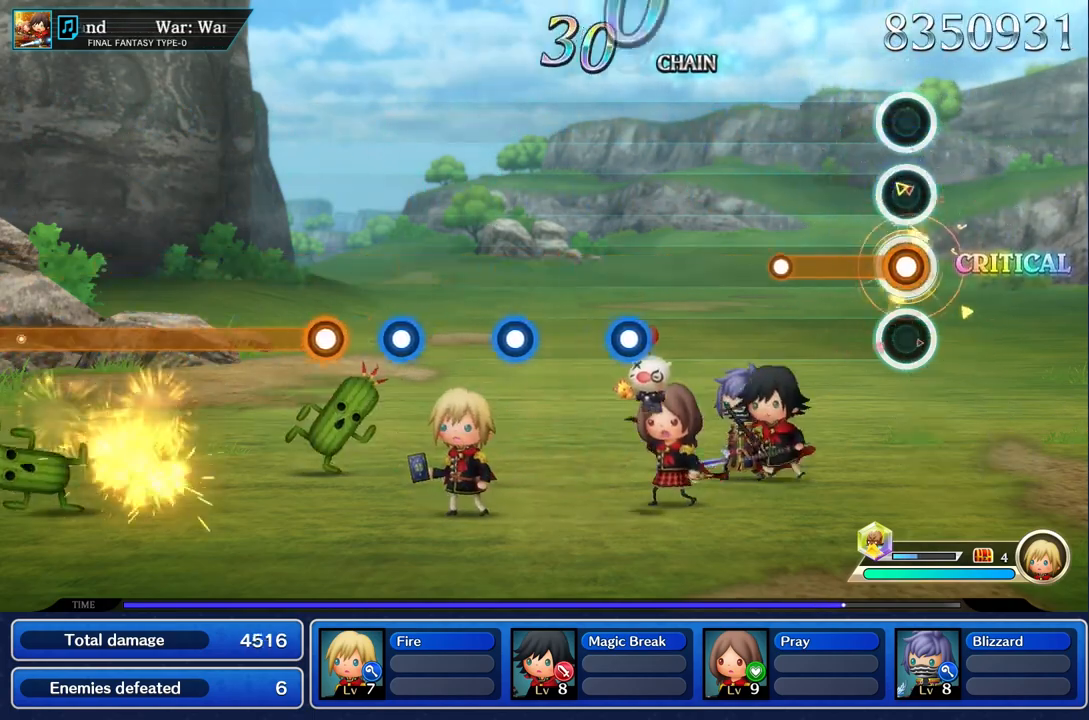
{"buttons": [], "left_stick": "center", "right_stick": "center", "events": [[384, "R1", "up"]]}
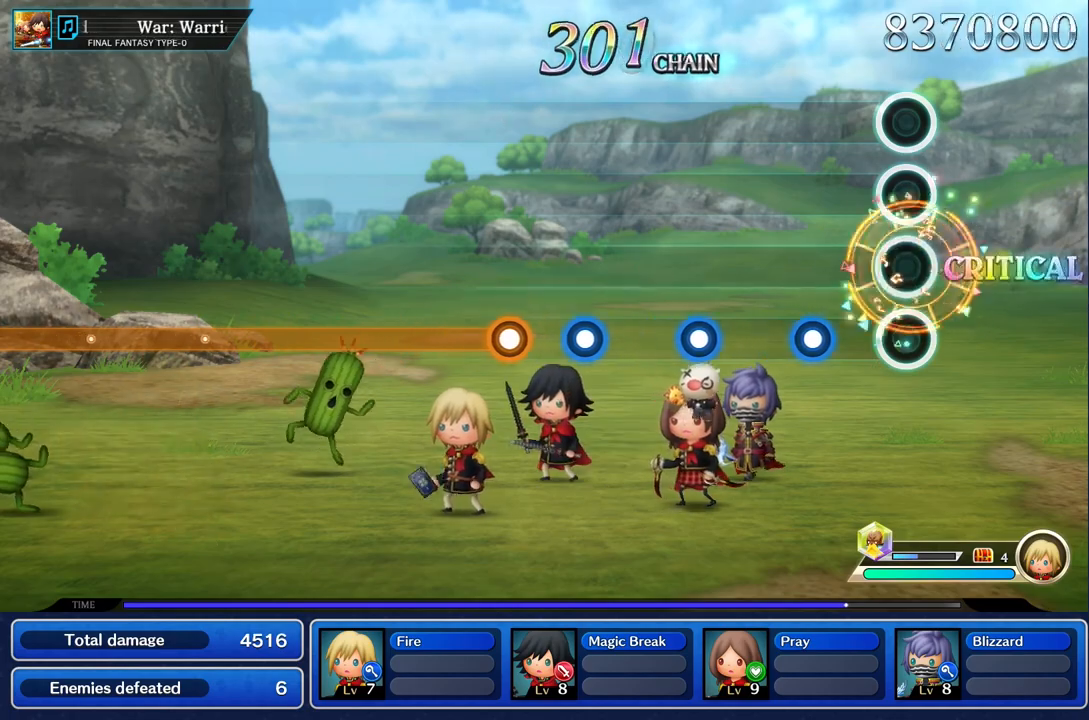
{"buttons": [], "left_stick": "center", "right_stick": "center", "events": [[283, "R1", "down"], [400, "R1", "up"]]}
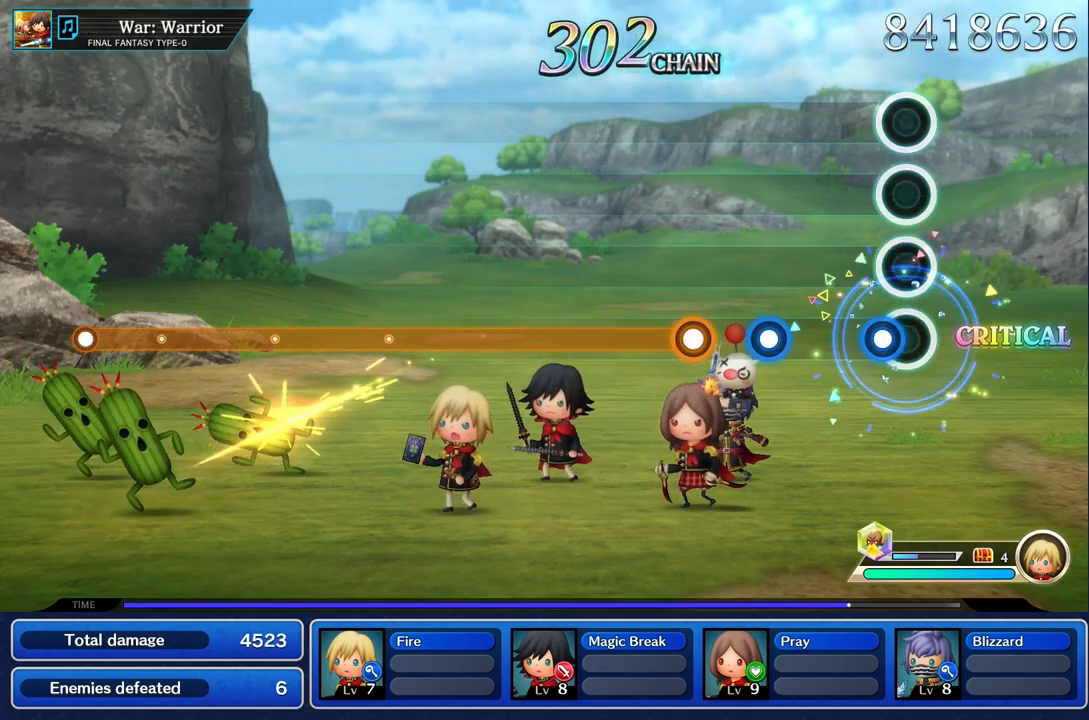
{"buttons": ["R1"], "left_stick": "center", "right_stick": "center", "events": [[100, "R1", "down"], [217, "R1", "up"], [434, "R1", "down"]]}
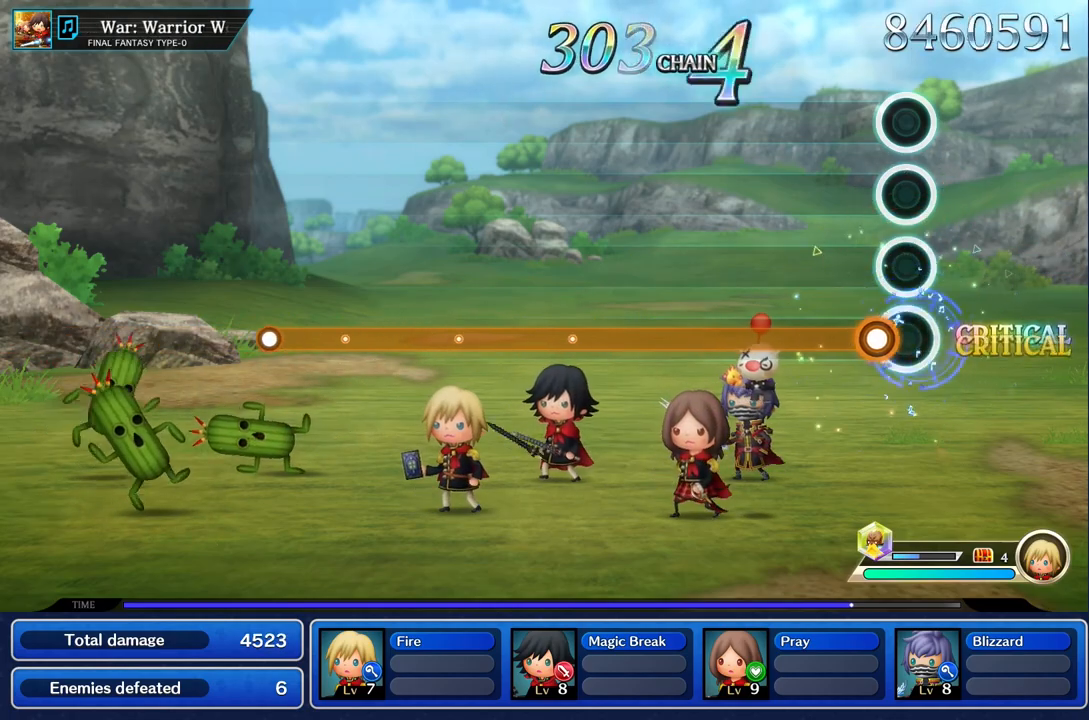
{"buttons": ["R1"], "left_stick": "center", "right_stick": "center", "events": [[33, "R1", "up"], [150, "R1", "down"]]}
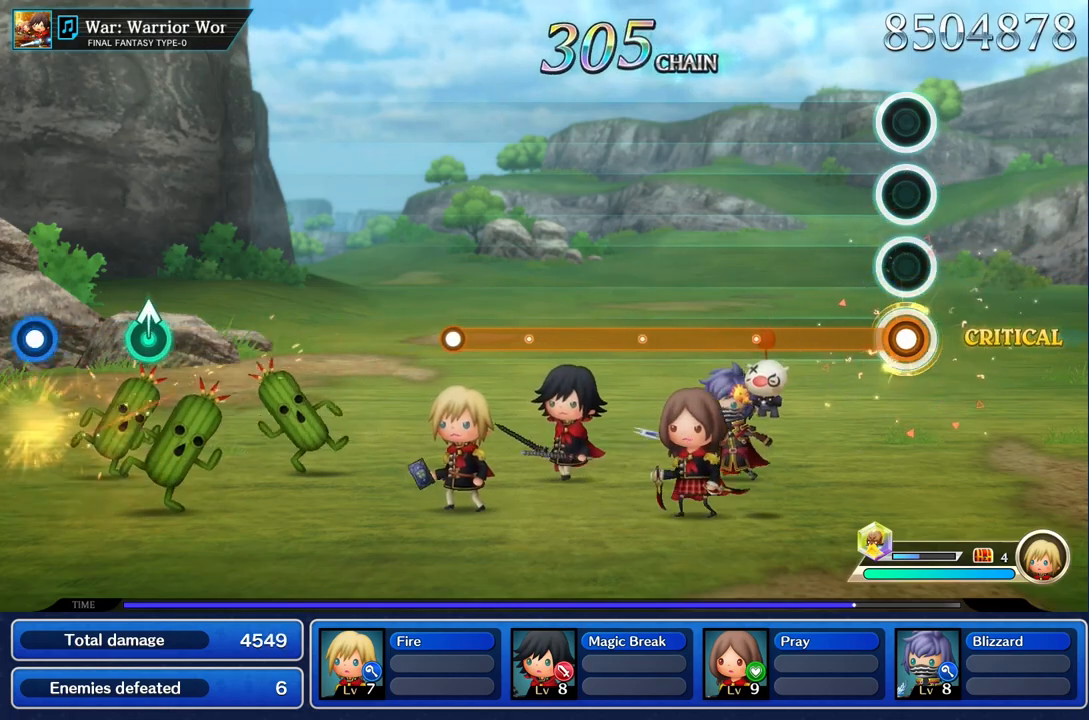
{"buttons": ["R1"], "left_stick": "center", "right_stick": "center", "events": []}
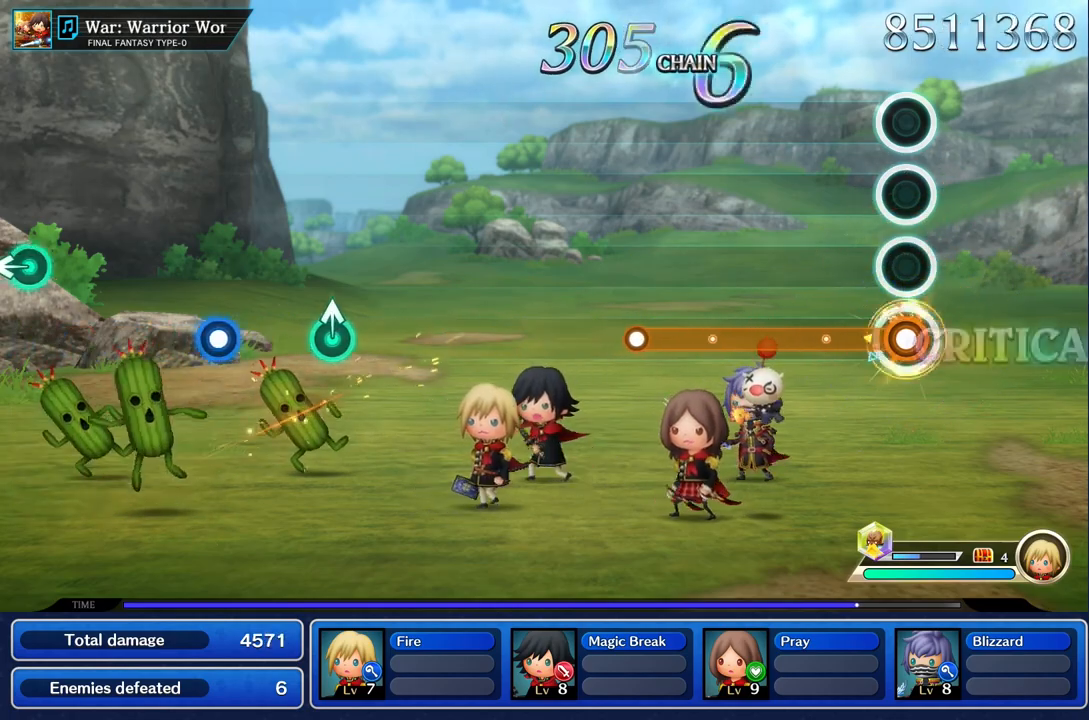
{"buttons": ["R1"], "left_stick": "center", "right_stick": "center", "events": []}
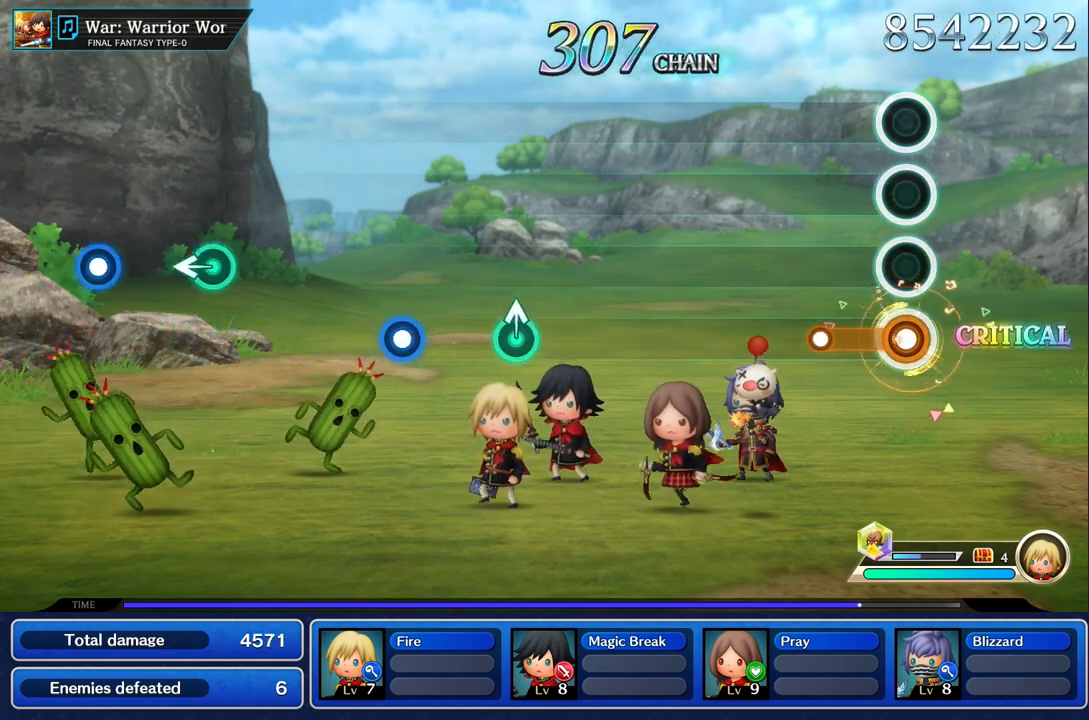
{"buttons": [], "left_stick": "center", "right_stick": "center", "events": [[267, "R1", "up"]]}
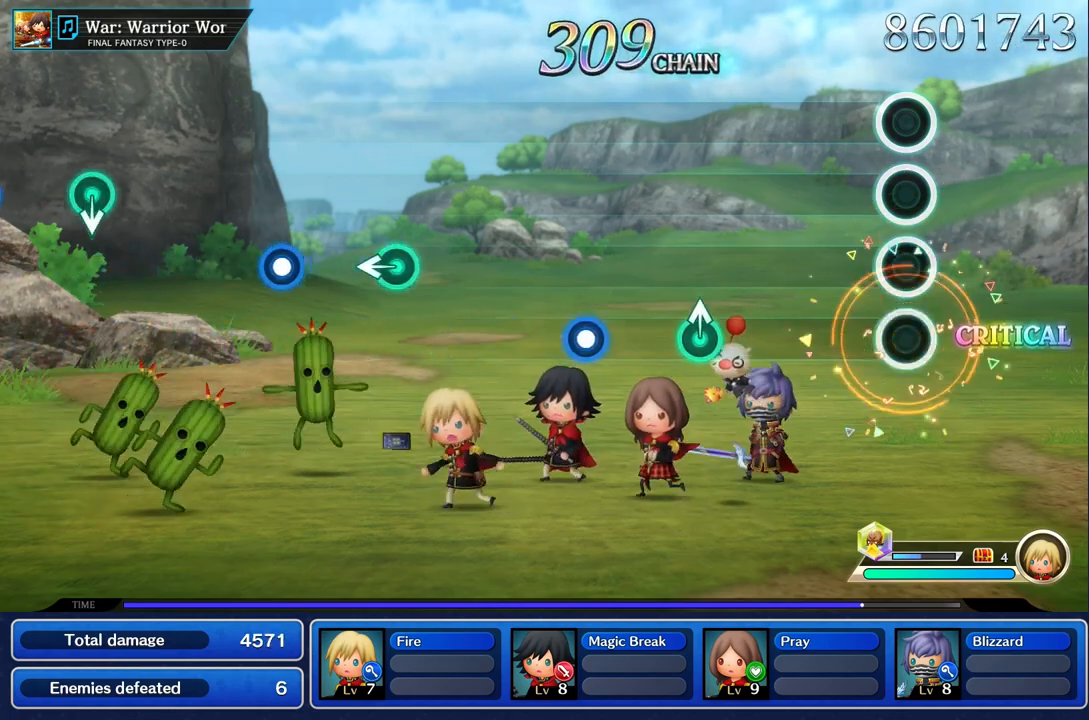
{"buttons": [], "left_stick": "center", "right_stick": "center", "events": []}
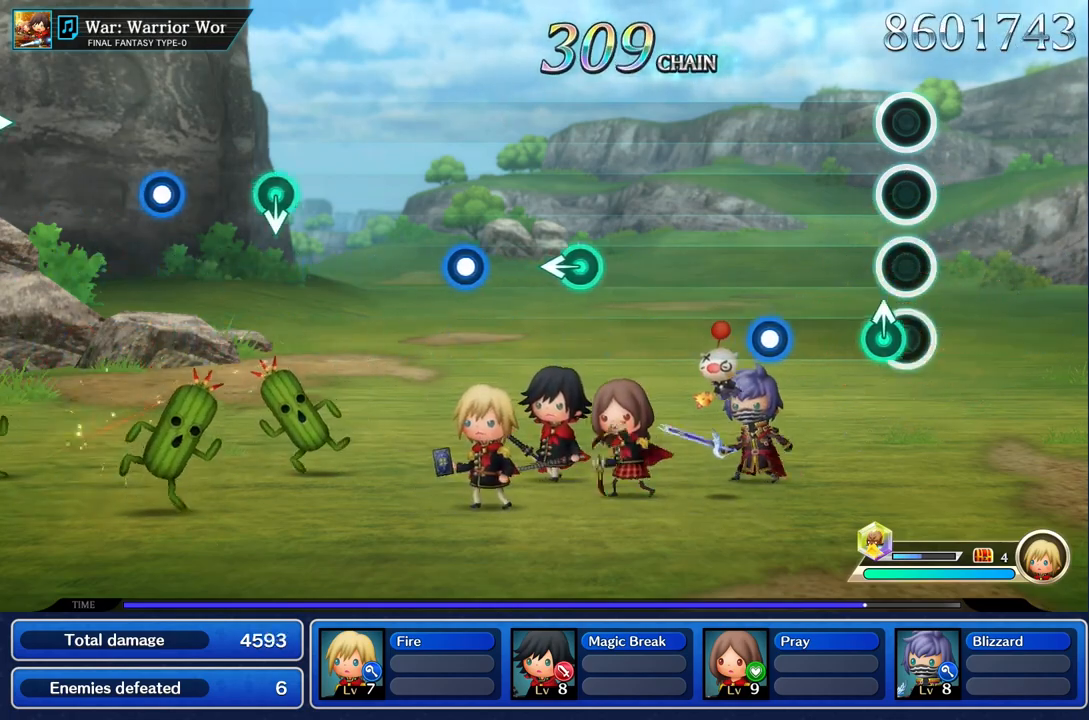
{"buttons": [], "left_stick": "center", "right_stick": "center", "events": [[67, "left_stick", "up"], [184, "left_stick", "center"], [367, "R1", "down"], [484, "R1", "up"]]}
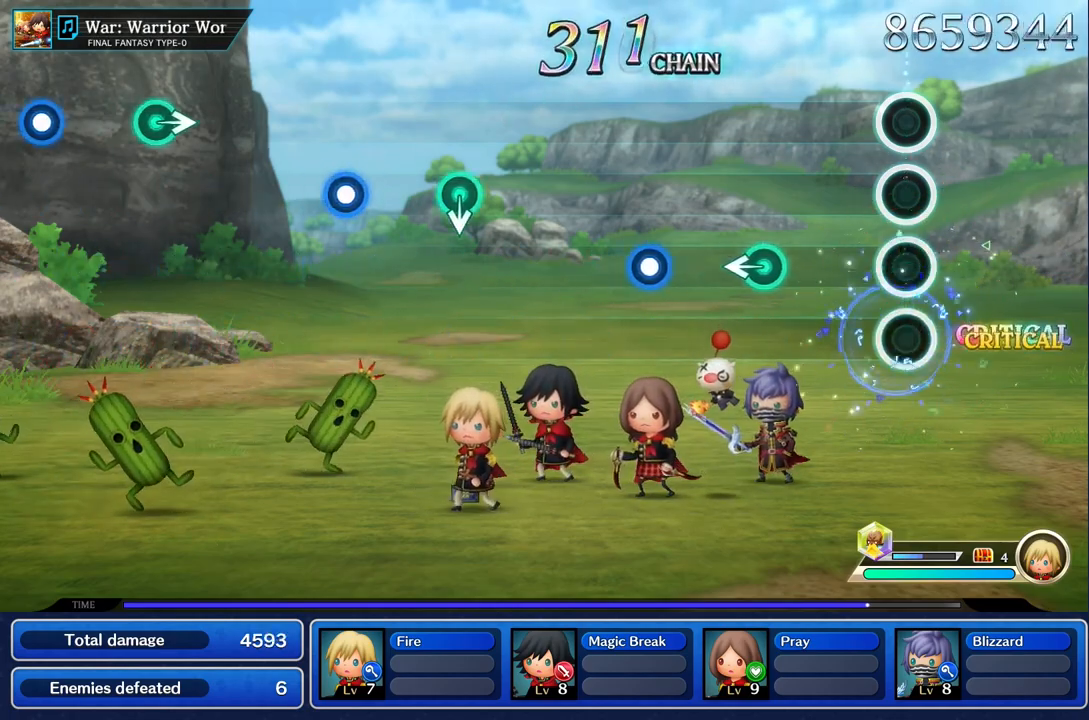
{"buttons": [], "left_stick": "left", "right_stick": "center", "events": [[417, "left_stick", "left"]]}
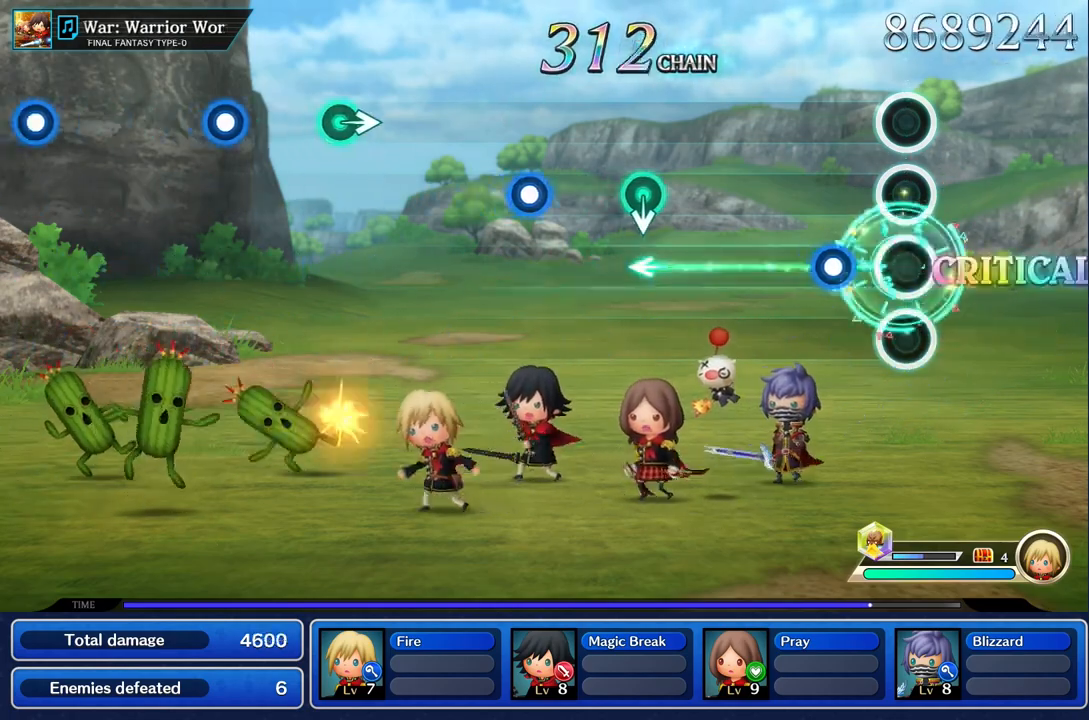
{"buttons": [], "left_stick": "center", "right_stick": "center", "events": [[50, "left_stick", "center"], [217, "R1", "down"], [351, "R1", "up"]]}
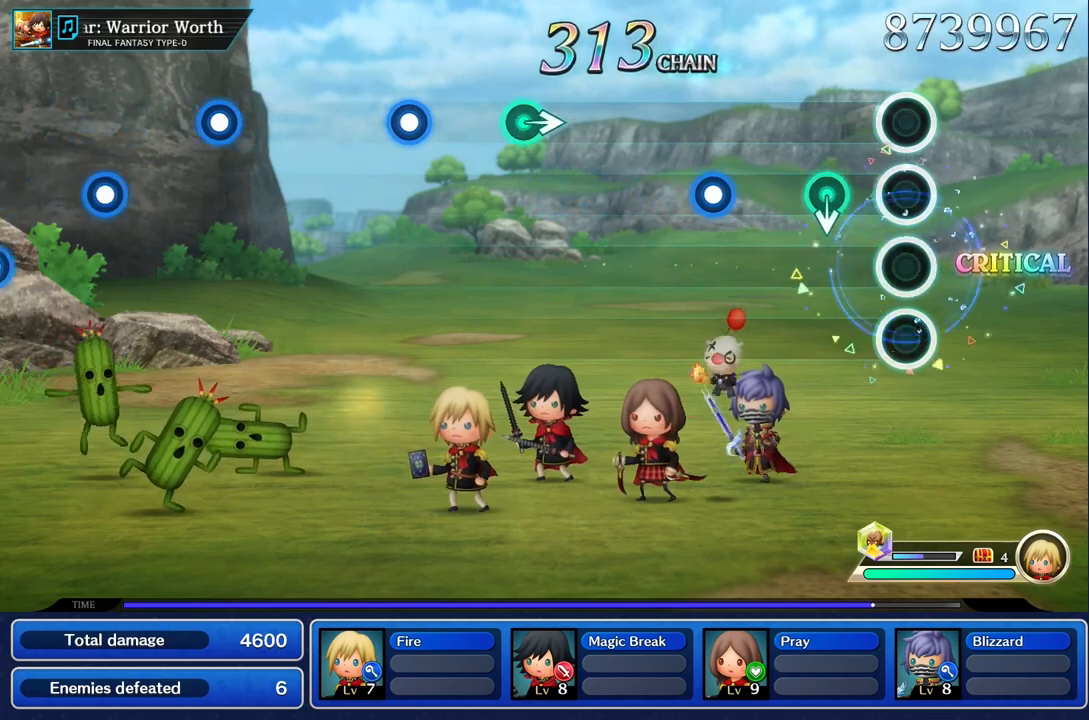
{"buttons": [], "left_stick": "center", "right_stick": "center"}
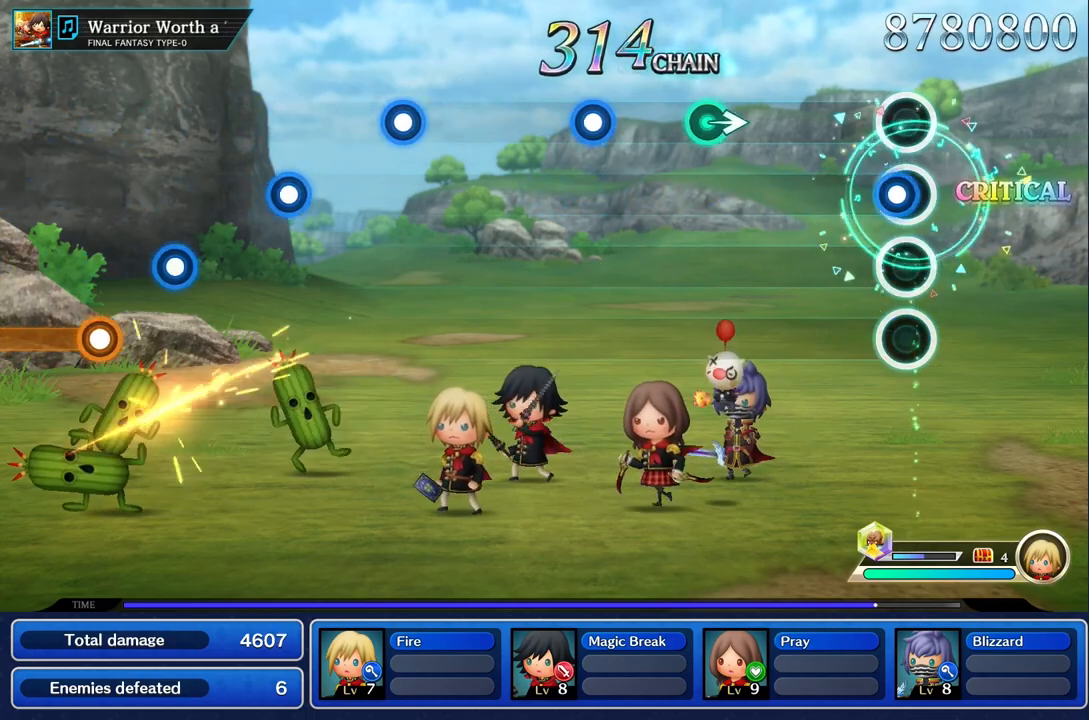
{"buttons": [], "left_stick": "center", "right_stick": "center", "events": [[34, "R1", "down"], [167, "R1", "up"]]}
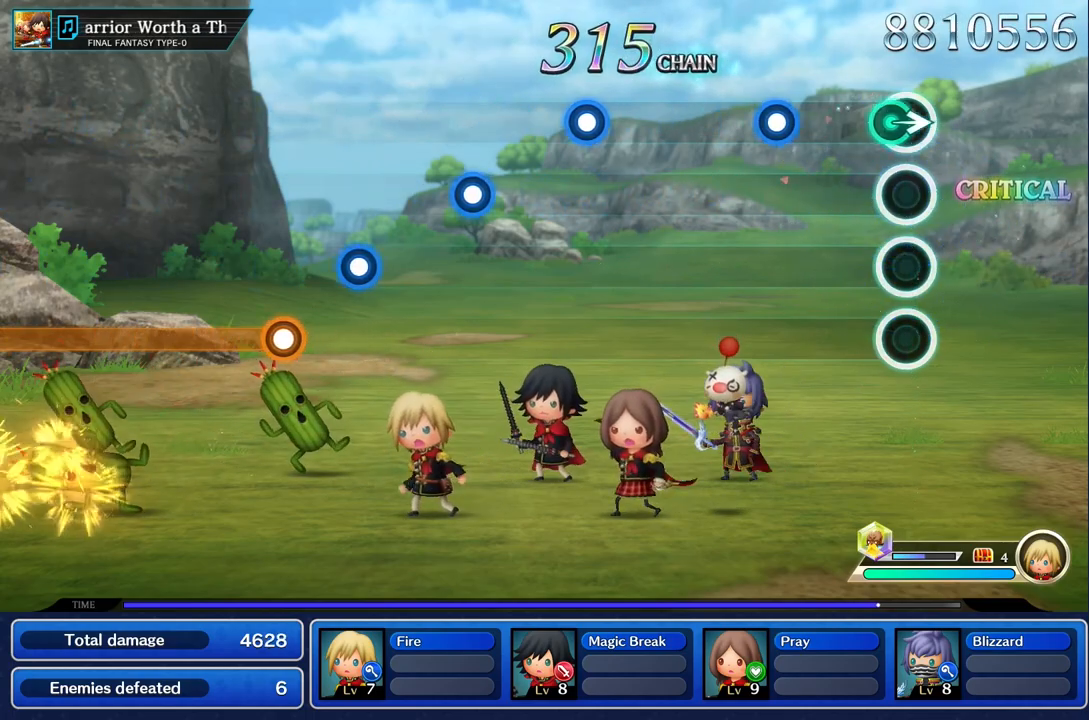
{"buttons": [], "left_stick": "center", "right_stick": "center", "events": [[50, "left_stick", "right"], [200, "left_stick", "center"], [350, "R1", "down"], [484, "R1", "up"]]}
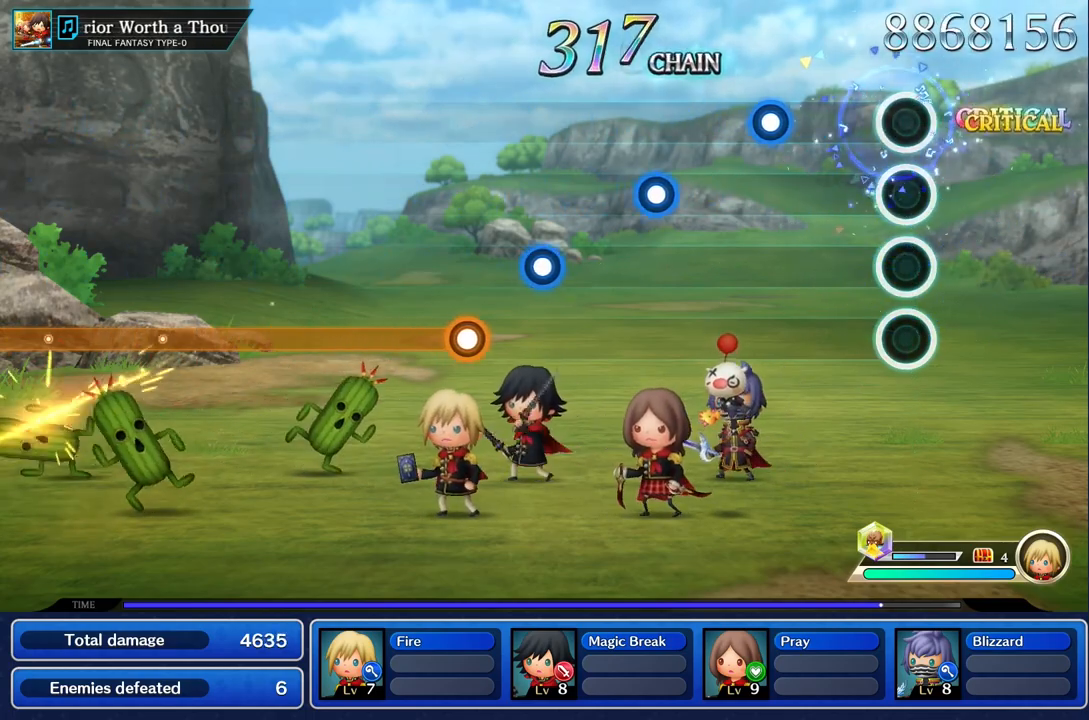
{"buttons": ["R1"], "left_stick": "center", "right_stick": "center", "events": [[384, "R1", "down"]]}
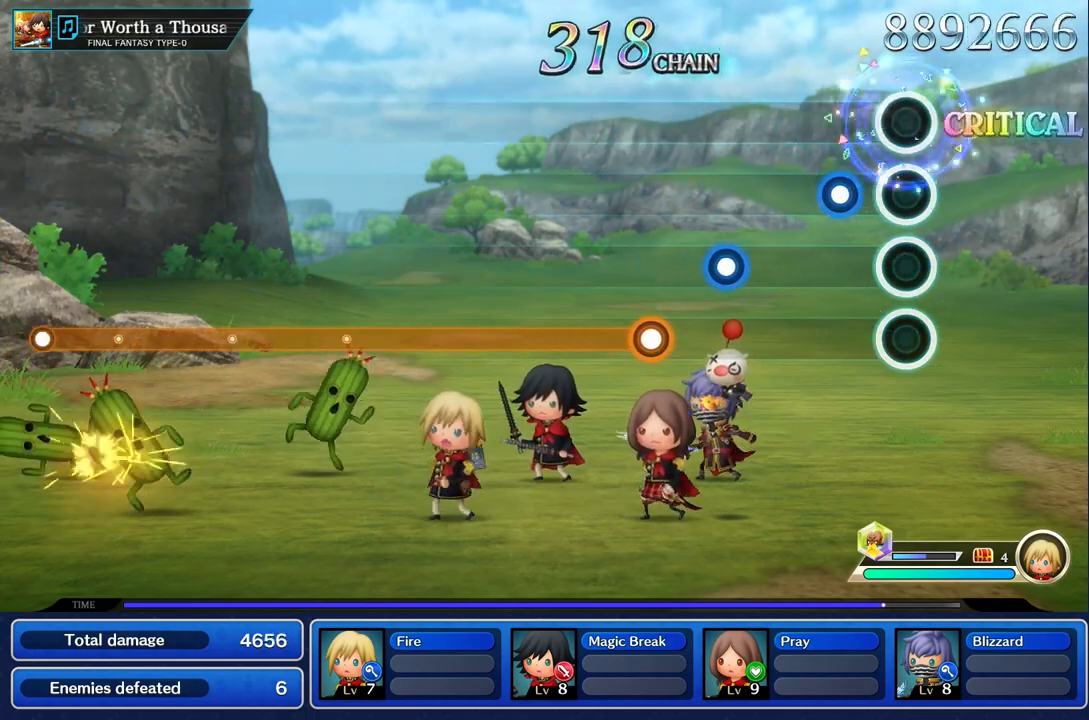
{"buttons": [], "left_stick": "center", "right_stick": "center", "events": [[17, "R1", "up"], [217, "R1", "down"], [334, "R1", "up"]]}